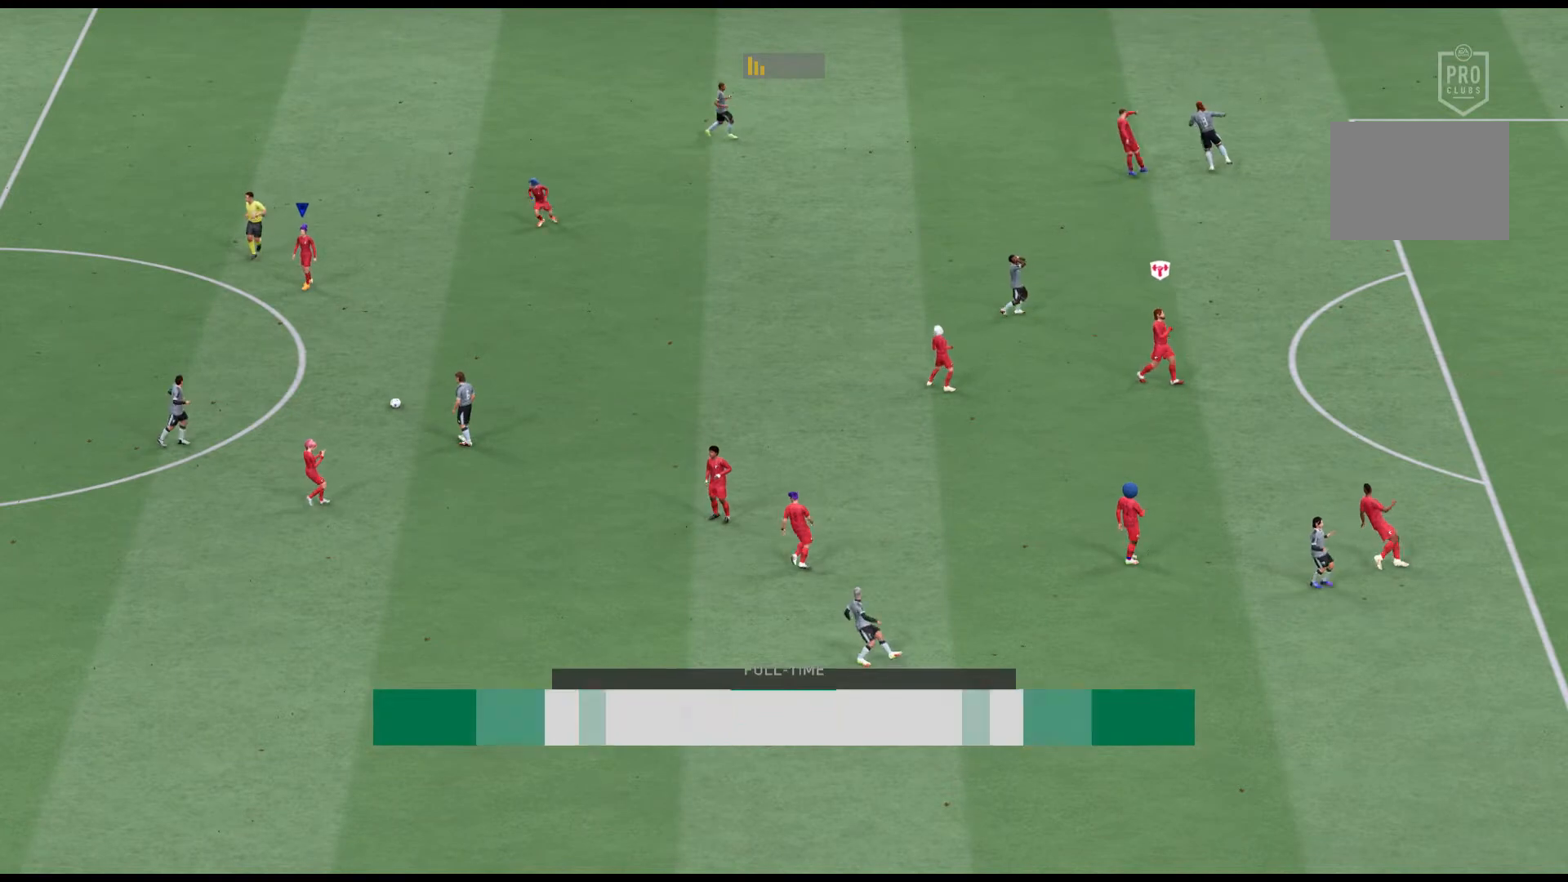
Gameplay with a controller (Xbox layout); each line is a JSON object with the inputs held at the frame after it. "events" lists button and stick changes between this image and that frame as [ms after this image, input, new state], when the widget could be followed in between. Not read: L3 R2 R3 right_stick.
{"buttons": [], "left_stick": "up-right", "events": []}
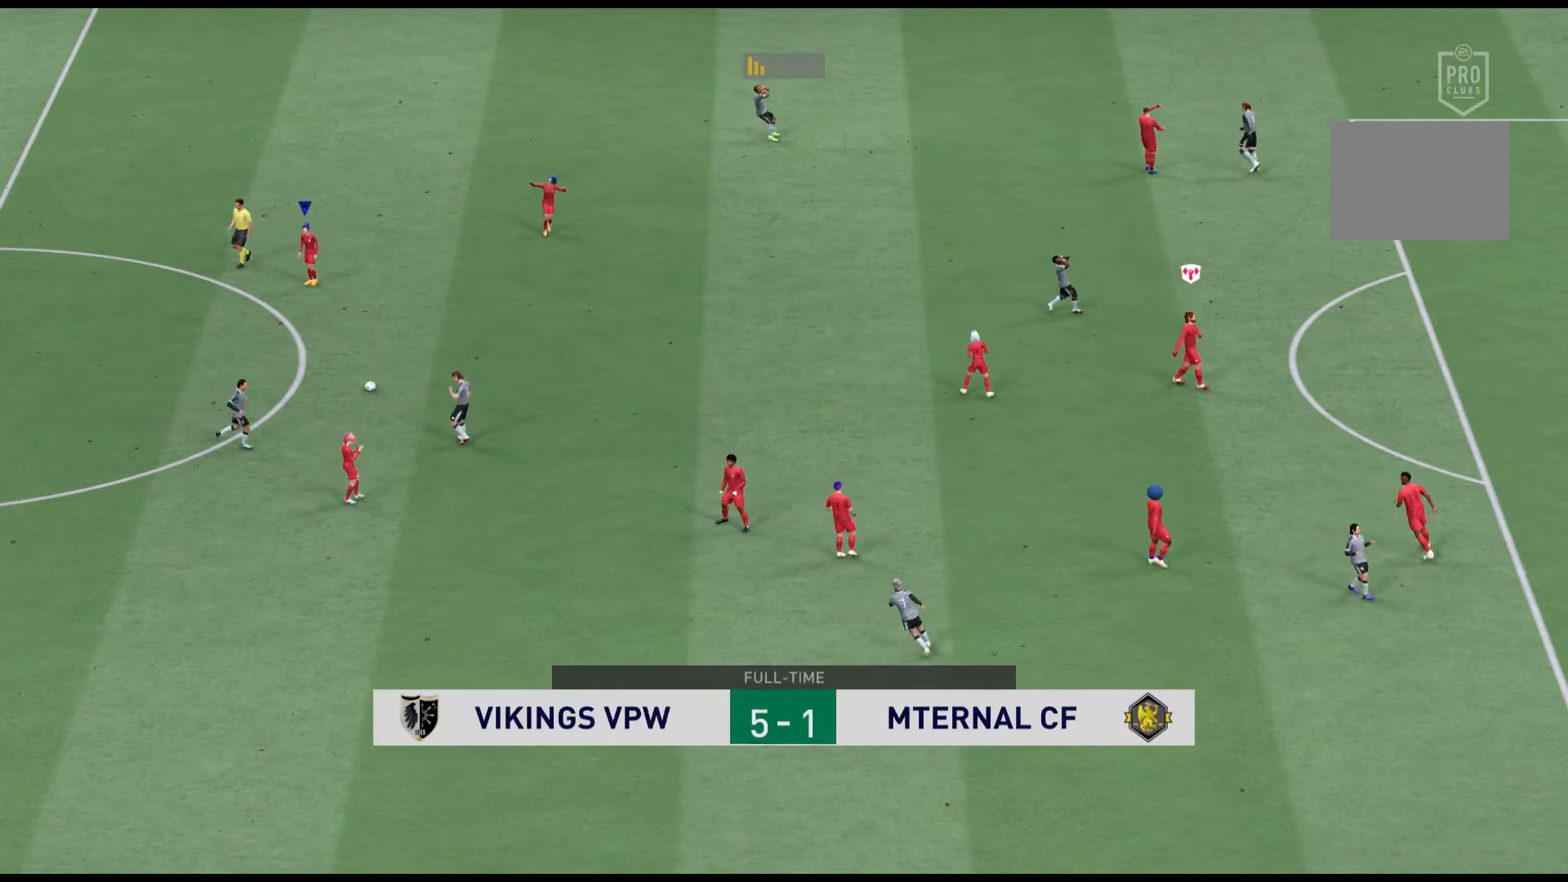
{"buttons": [], "left_stick": "up-right", "events": []}
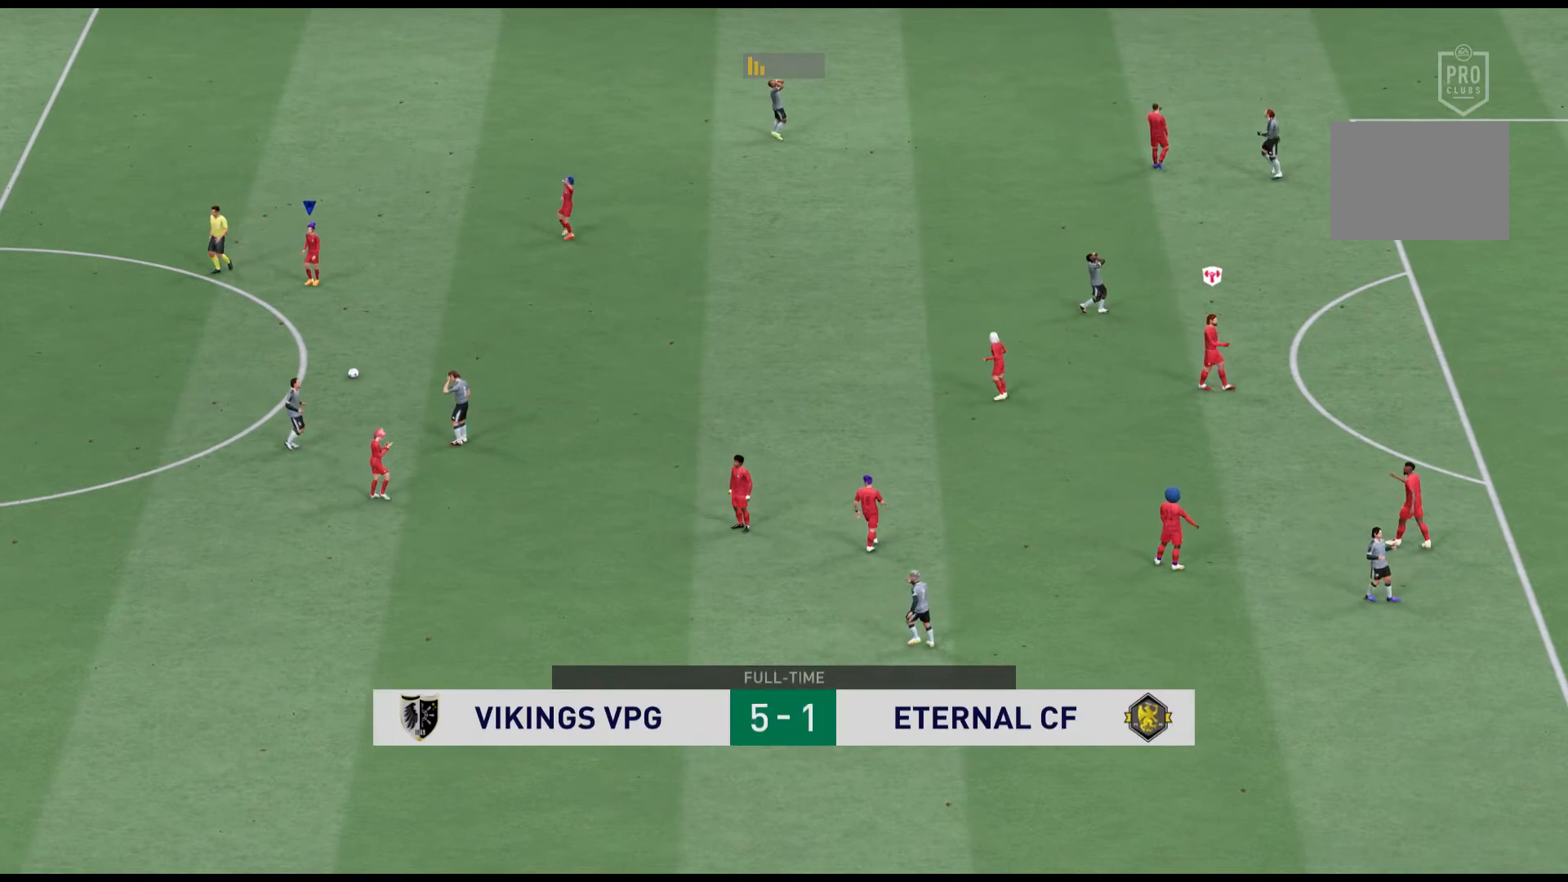
{"buttons": [], "left_stick": "up-right", "events": []}
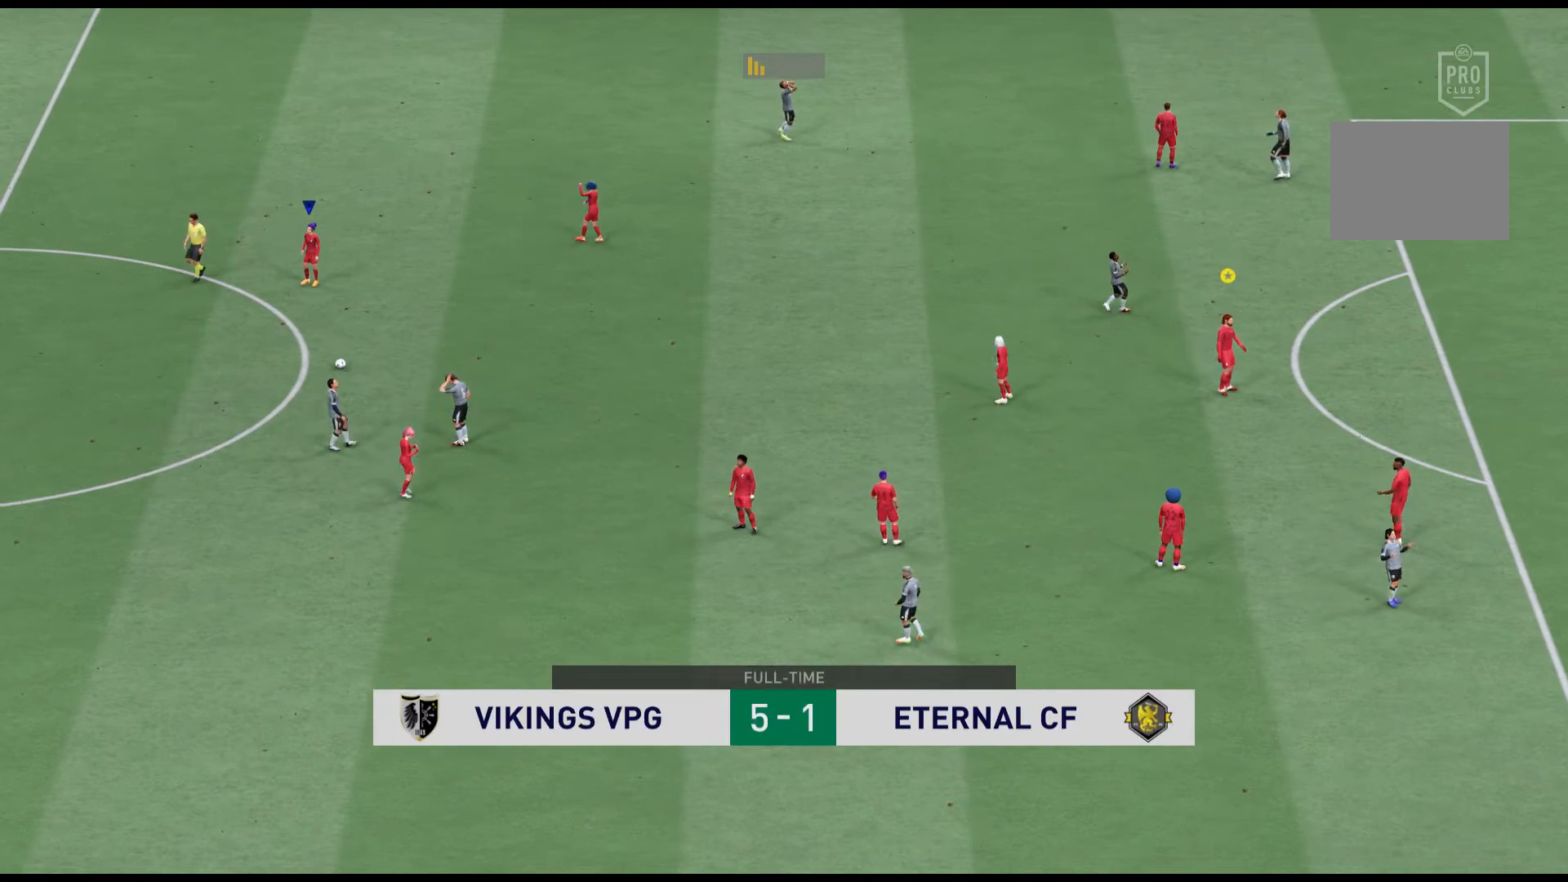
{"buttons": [], "left_stick": "up-right", "events": []}
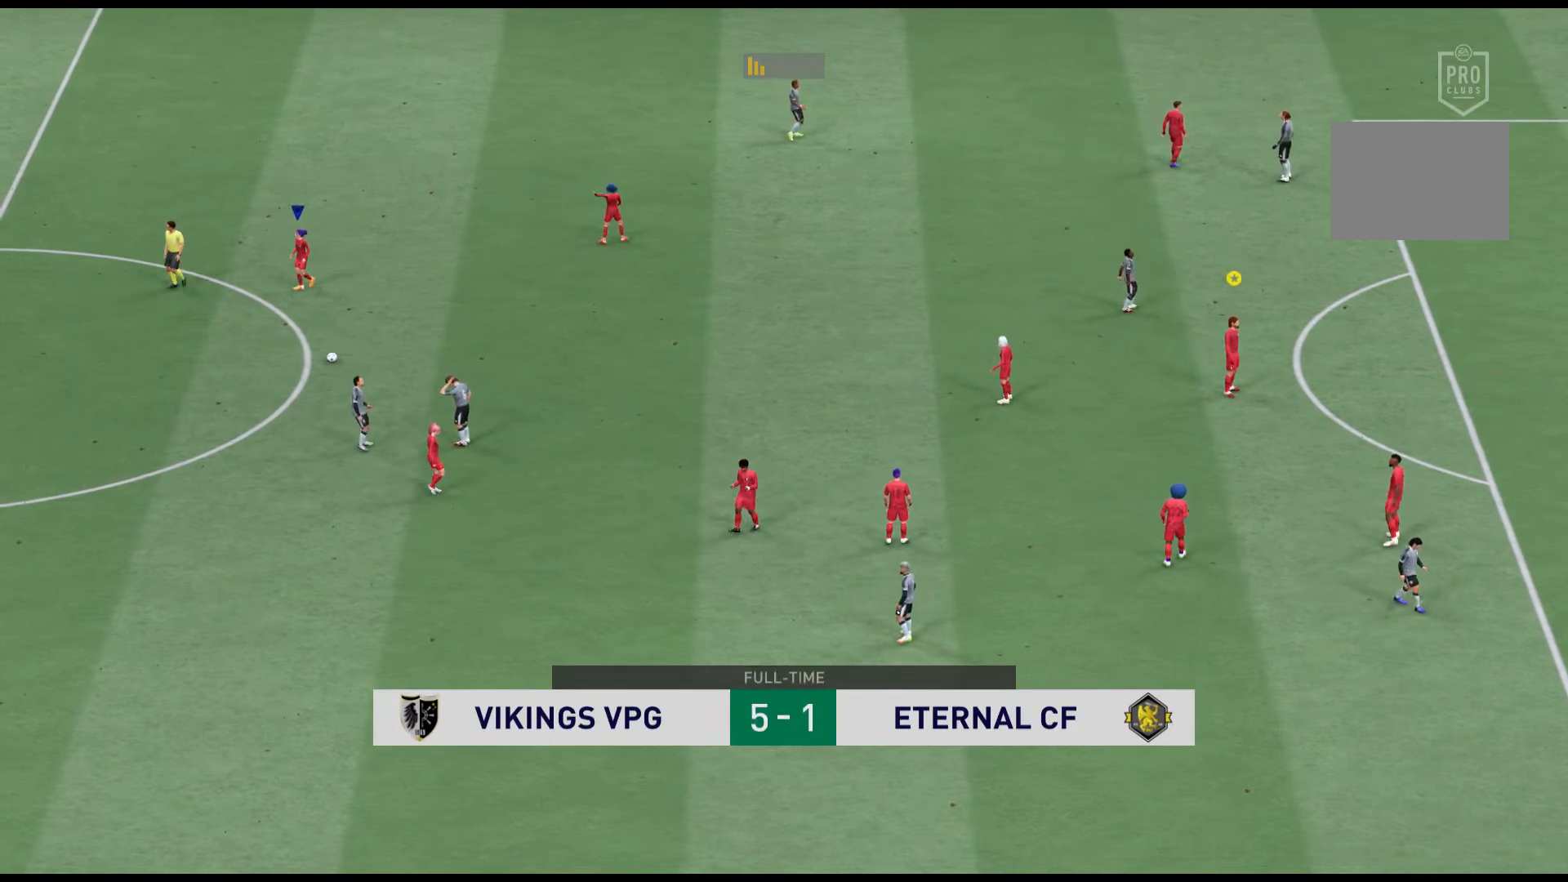
{"buttons": [], "left_stick": "up-right", "events": []}
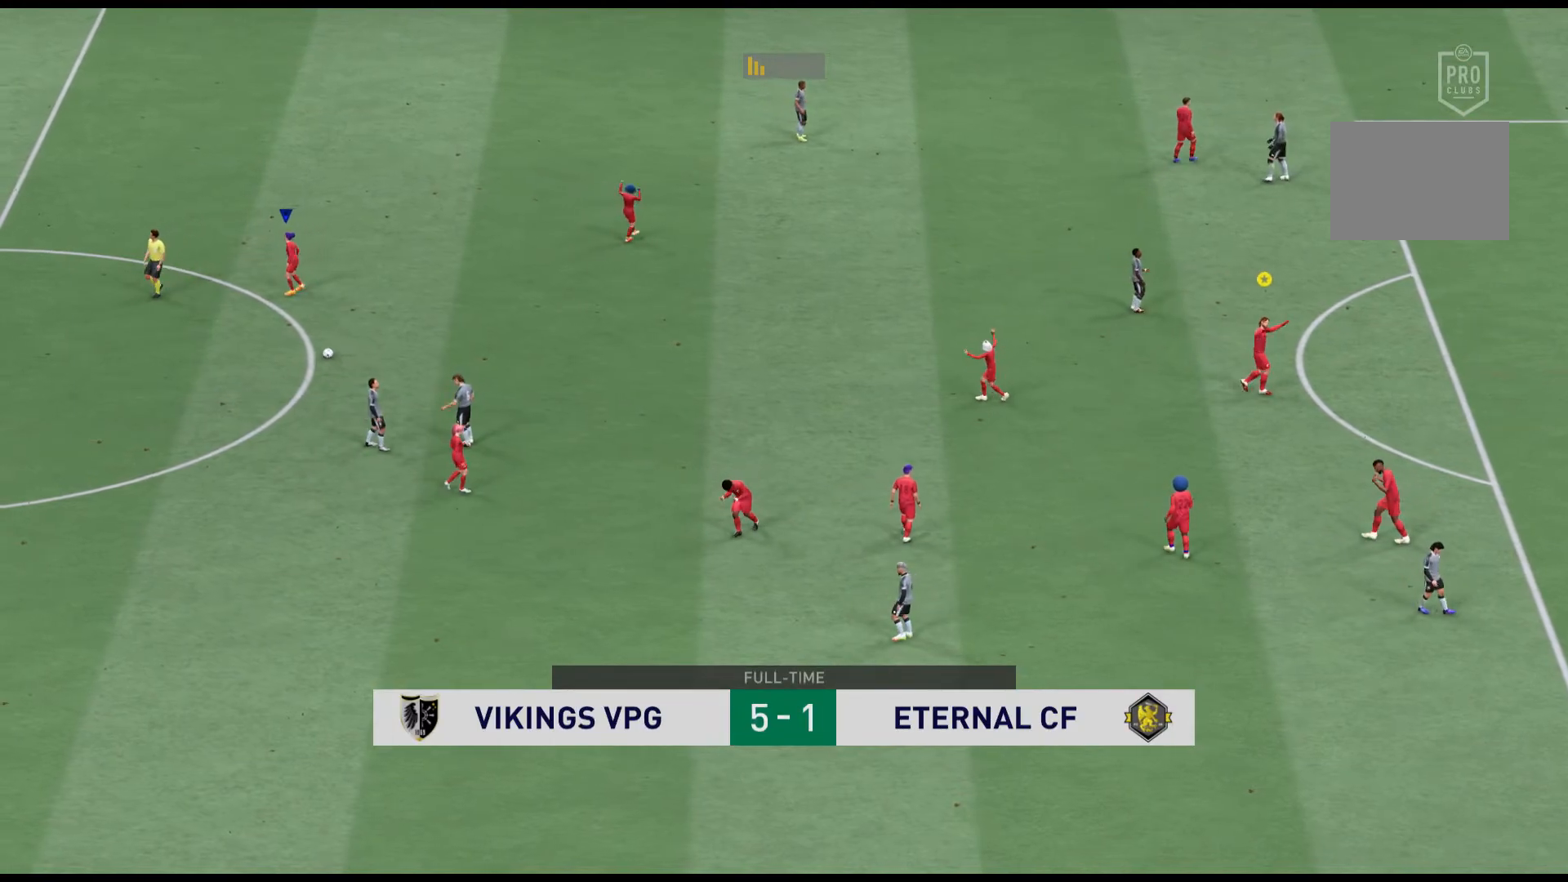
{"buttons": [], "left_stick": "up-right", "events": []}
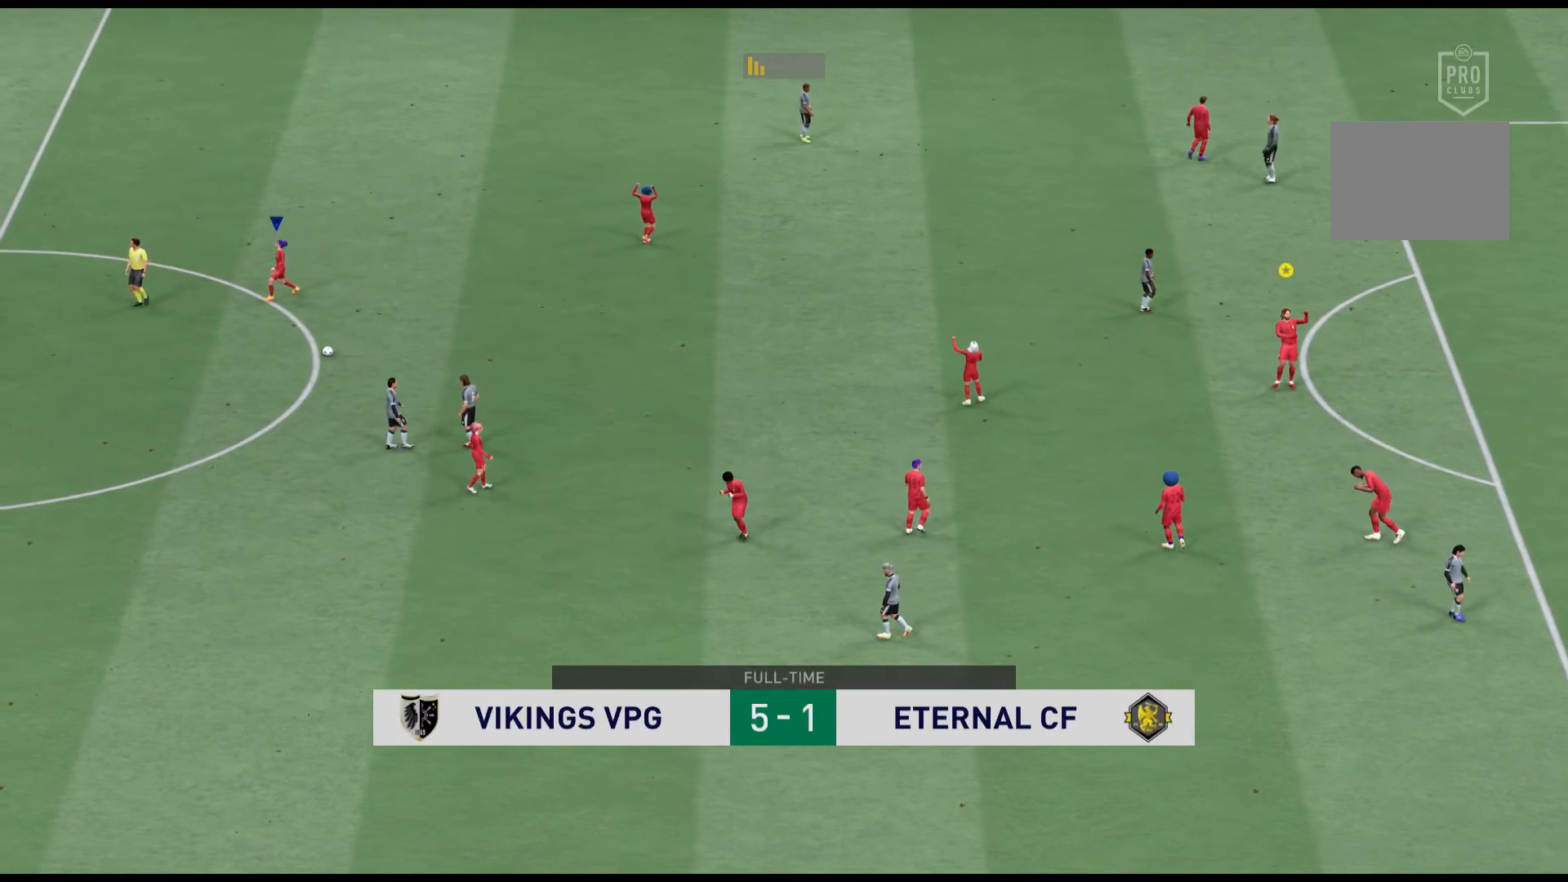
{"buttons": [], "left_stick": "up-right", "events": []}
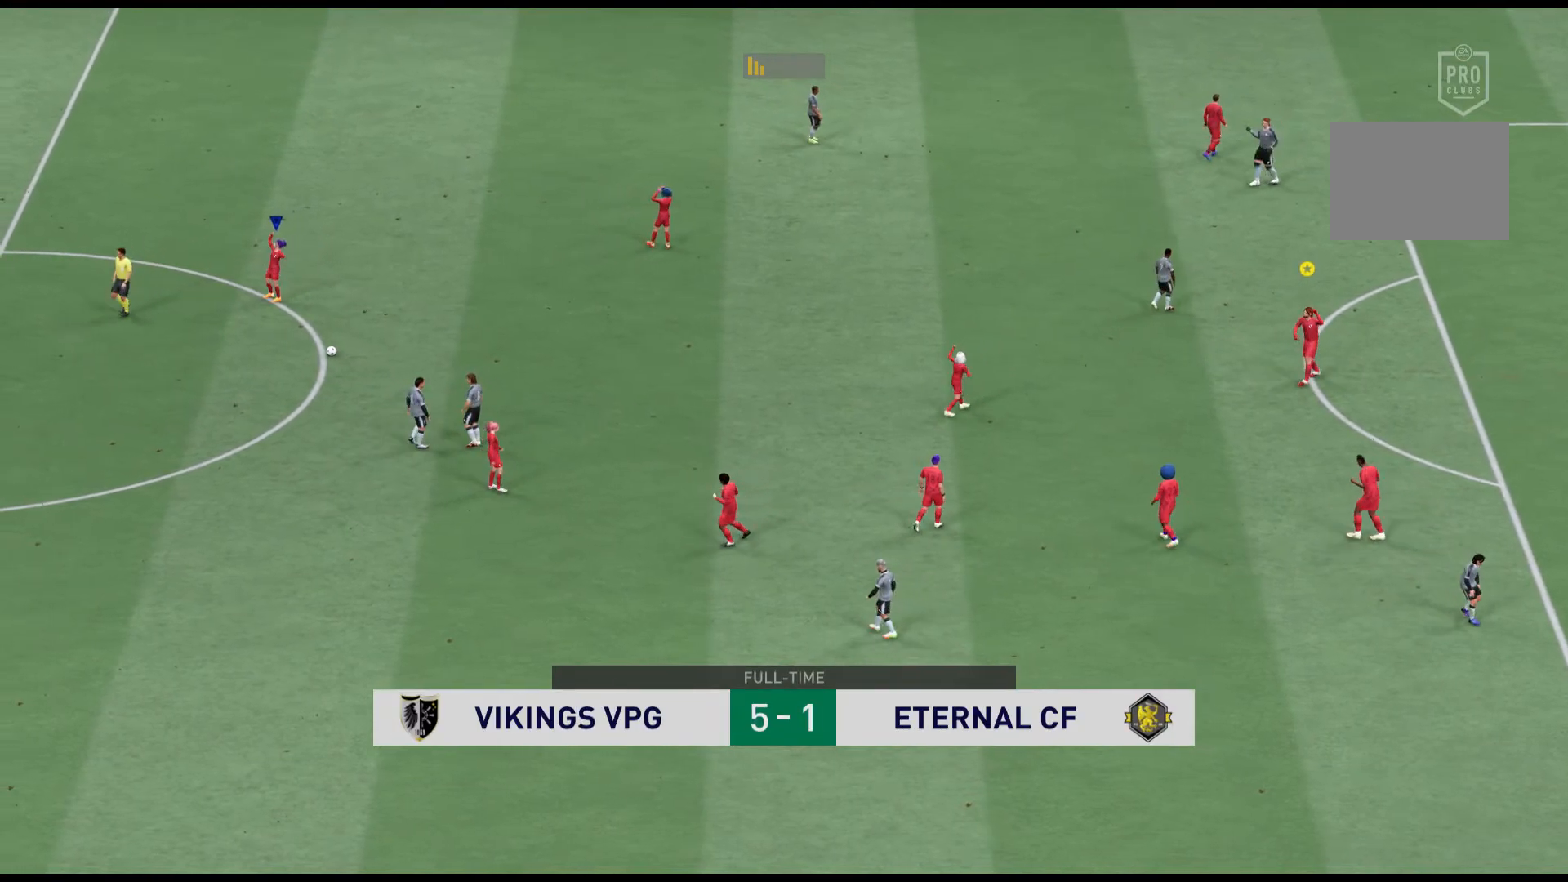
{"buttons": [], "left_stick": "up-right", "events": []}
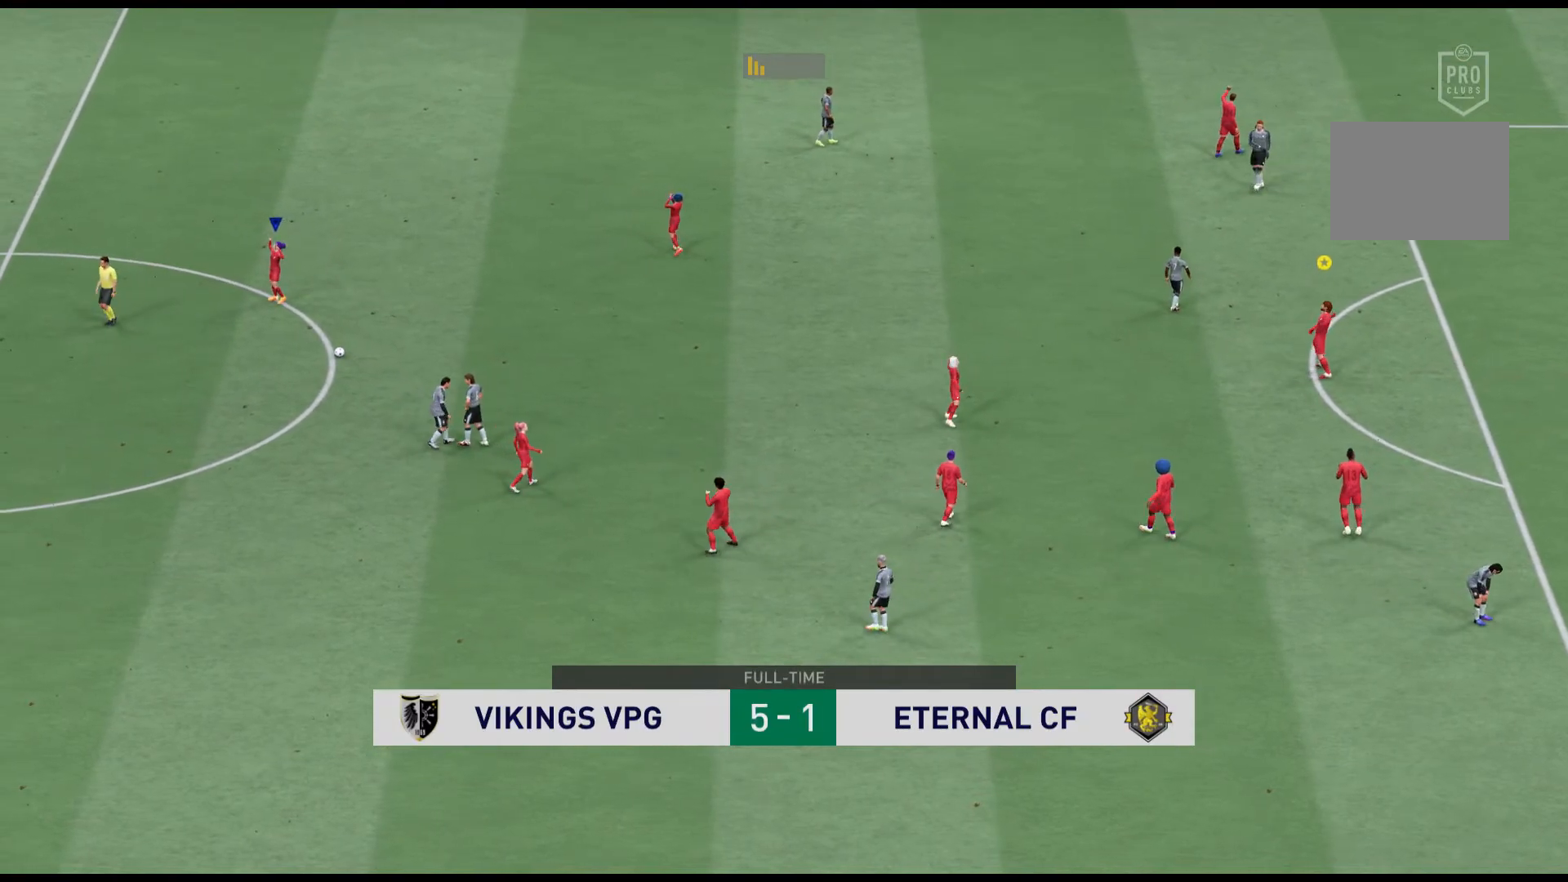
{"buttons": [], "left_stick": "up-right", "events": []}